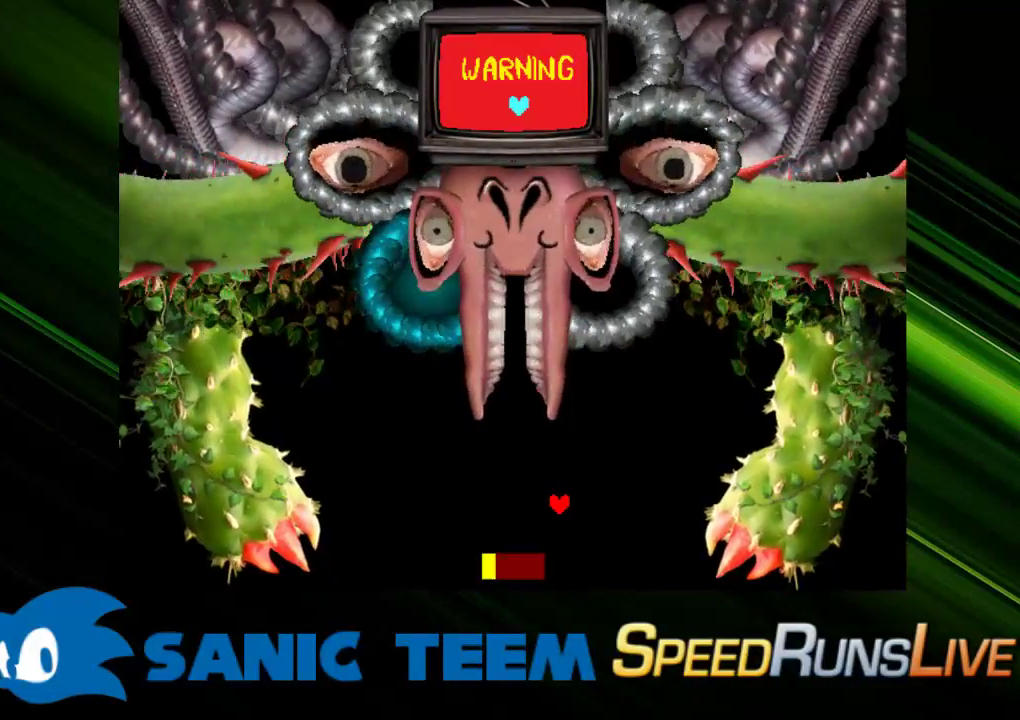
Gameplay with keyboard; each line is a JSON object with the keys held at the frame after it. "events" lists presses ("down") and releases ("up") of "c", "ctrl", "down", "escape", "left", "return", "right", "shift", "up" and "x" between this image and that frame as [ms after this image, input, new state], when the widget could be followed in between. No other keys are recorded. Mouse input is not recorded. Not read: other_keys.
{"keys": [], "events": []}
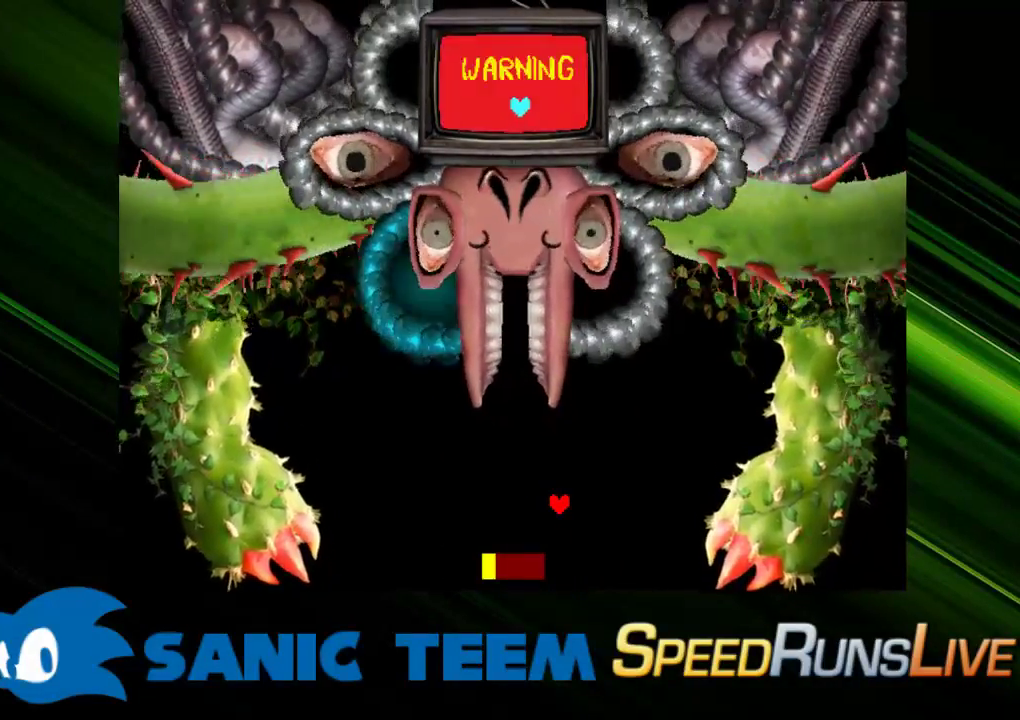
{"keys": [], "events": []}
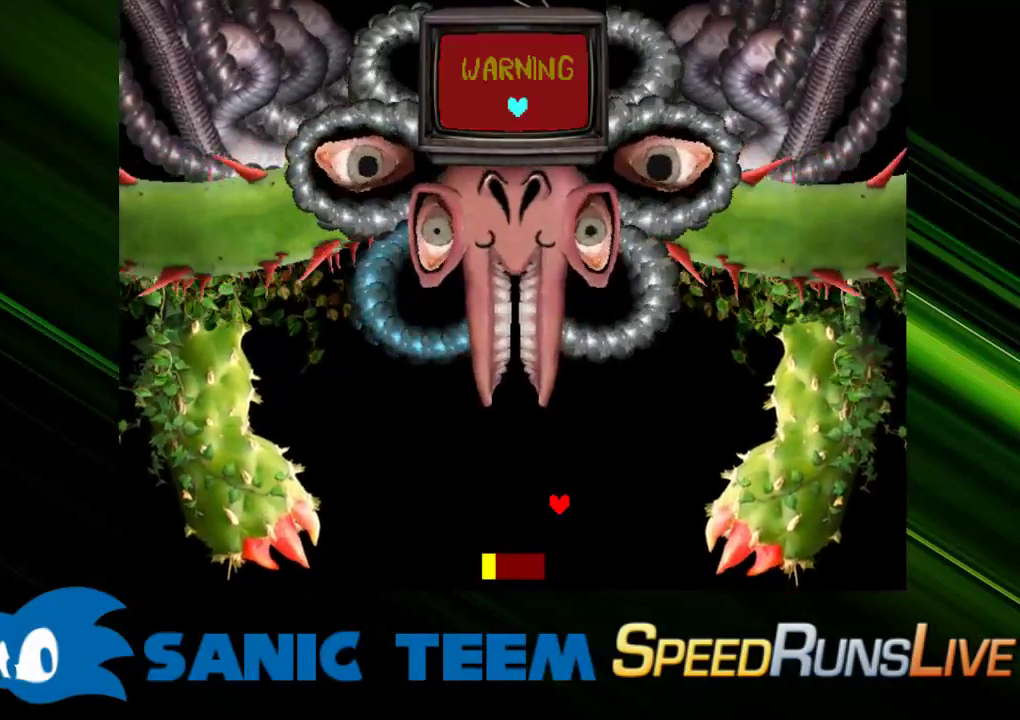
{"keys": [], "events": []}
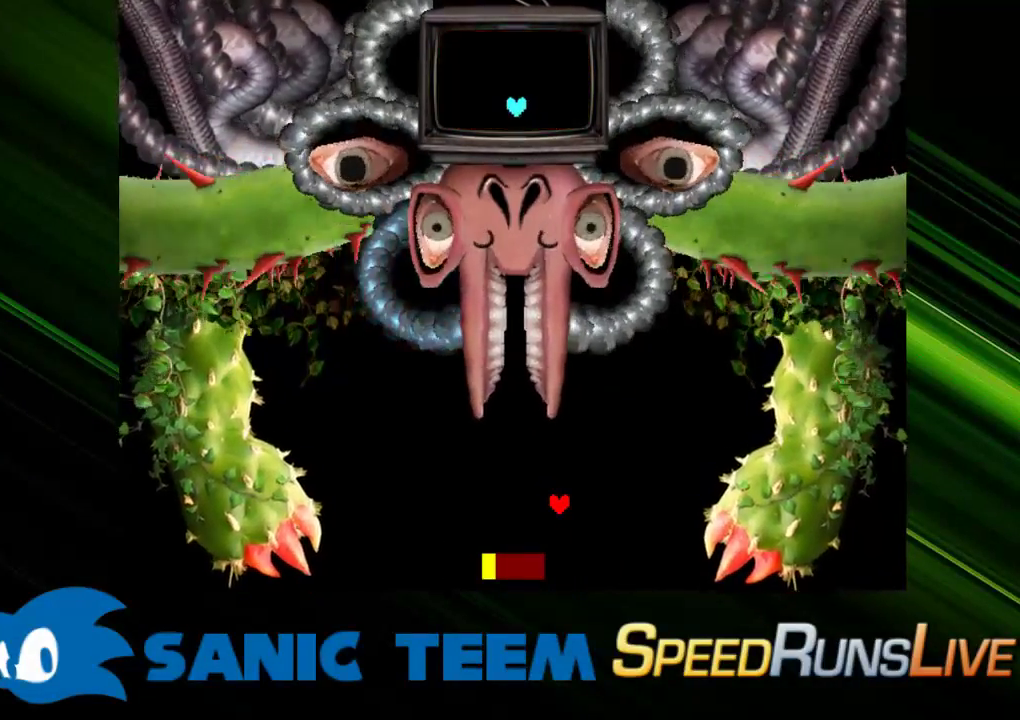
{"keys": [], "events": []}
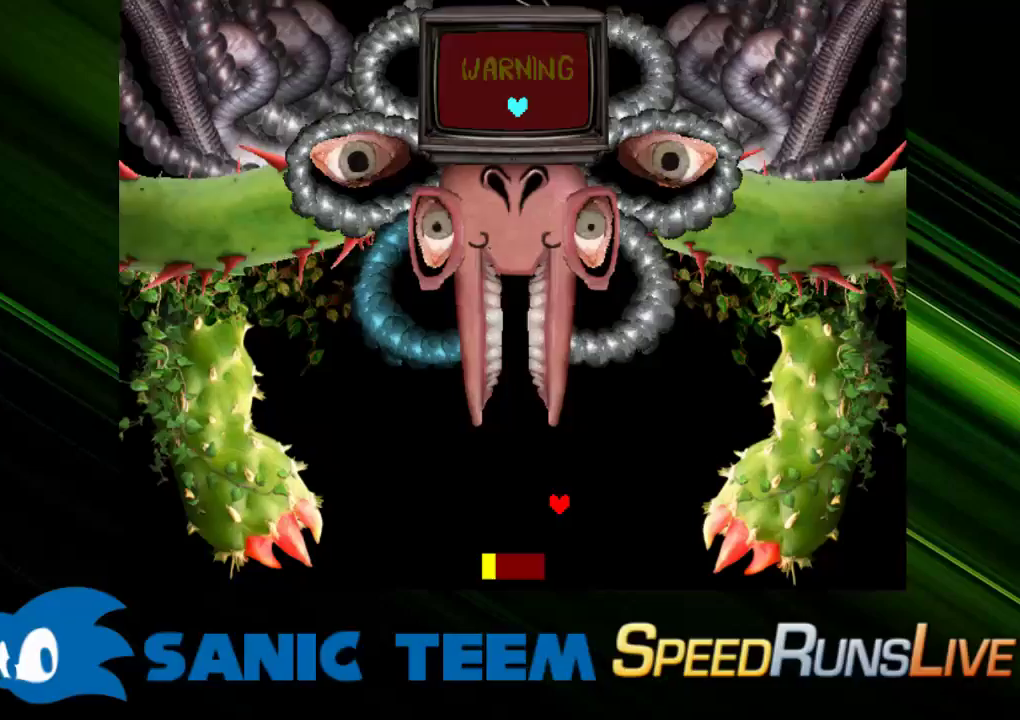
{"keys": [], "events": []}
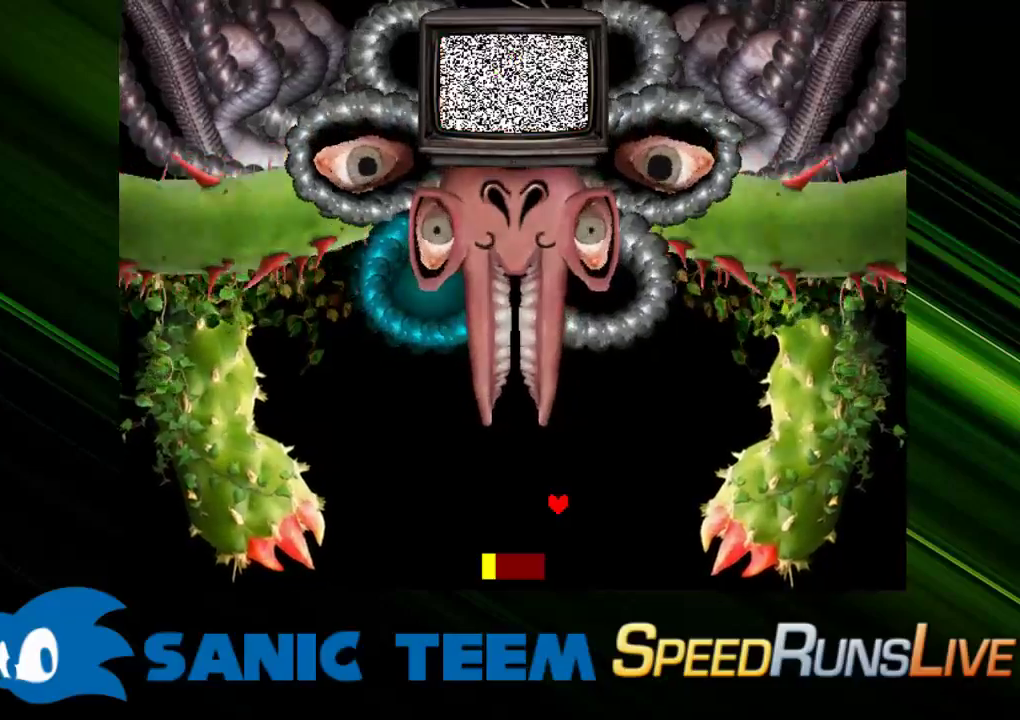
{"keys": [], "events": []}
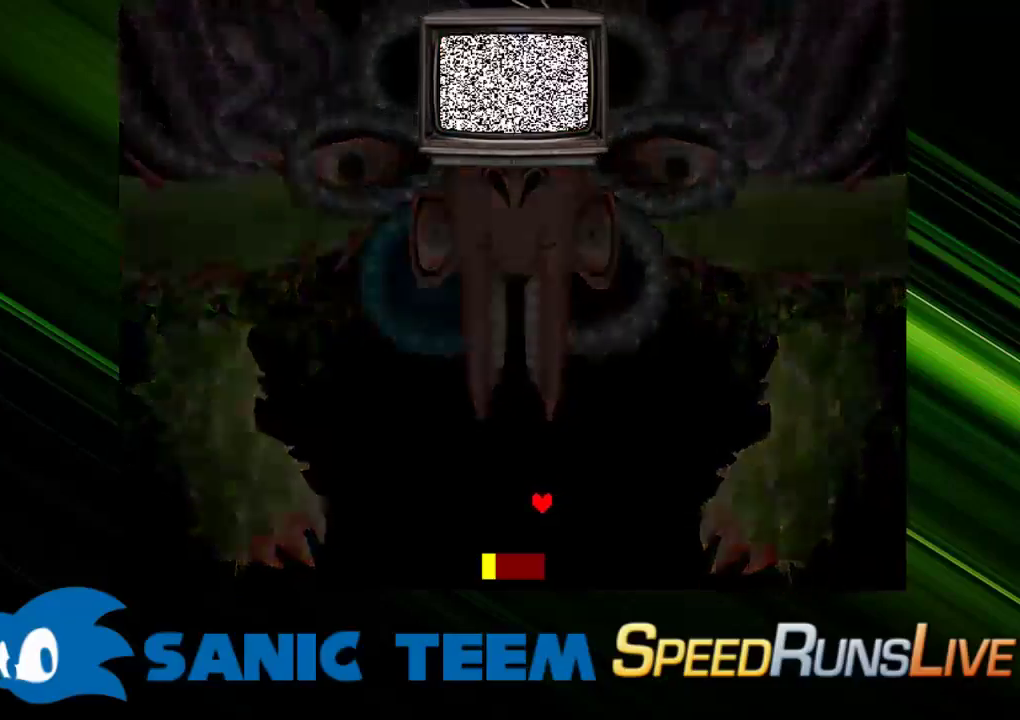
{"keys": ["up"], "events": [[500, "up", "down"]]}
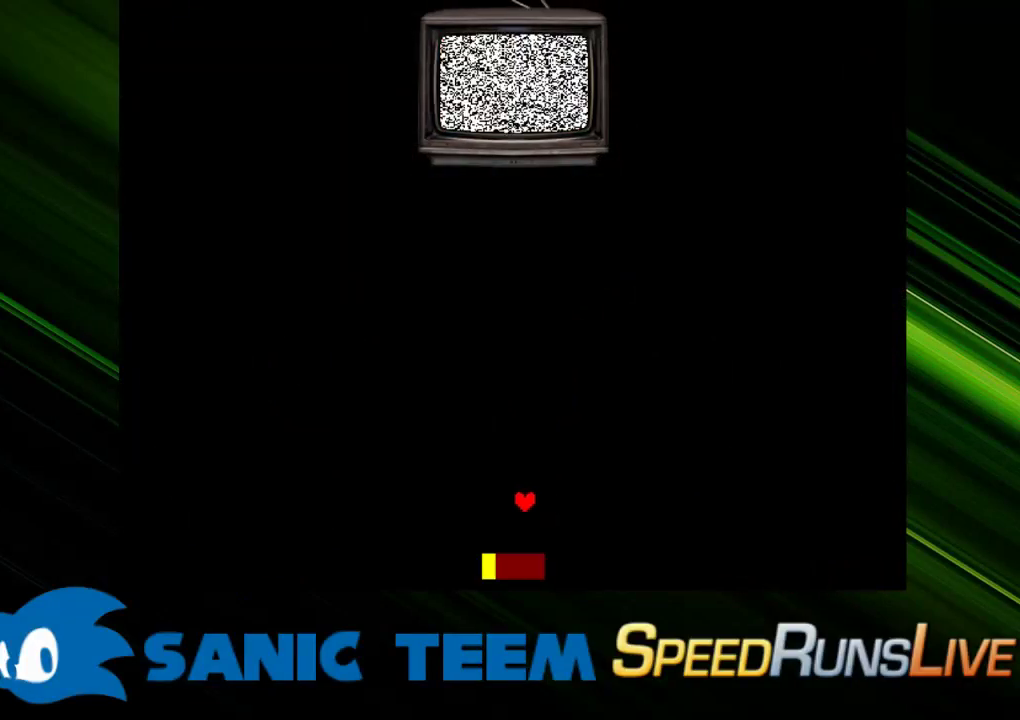
{"keys": ["up"], "events": []}
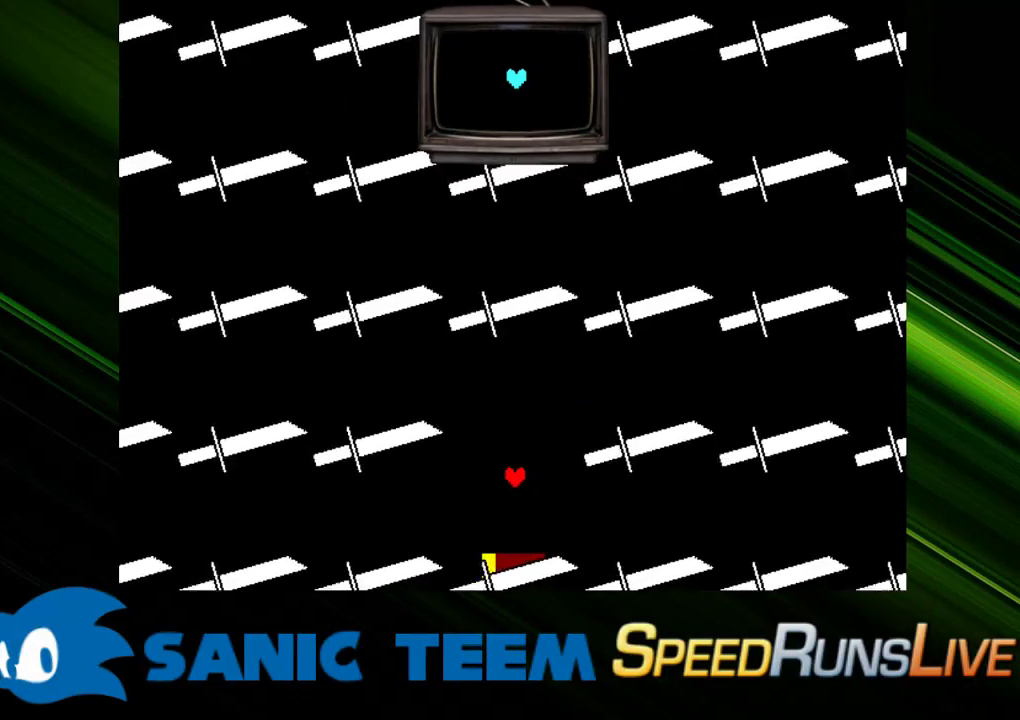
{"keys": ["up"], "events": []}
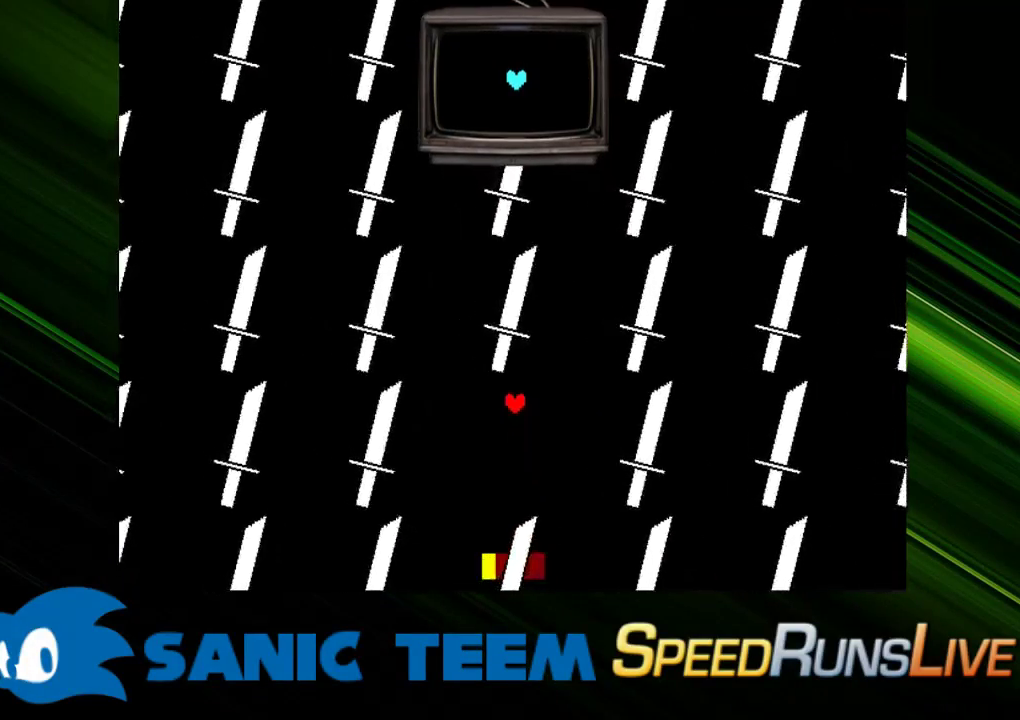
{"keys": ["up"], "events": []}
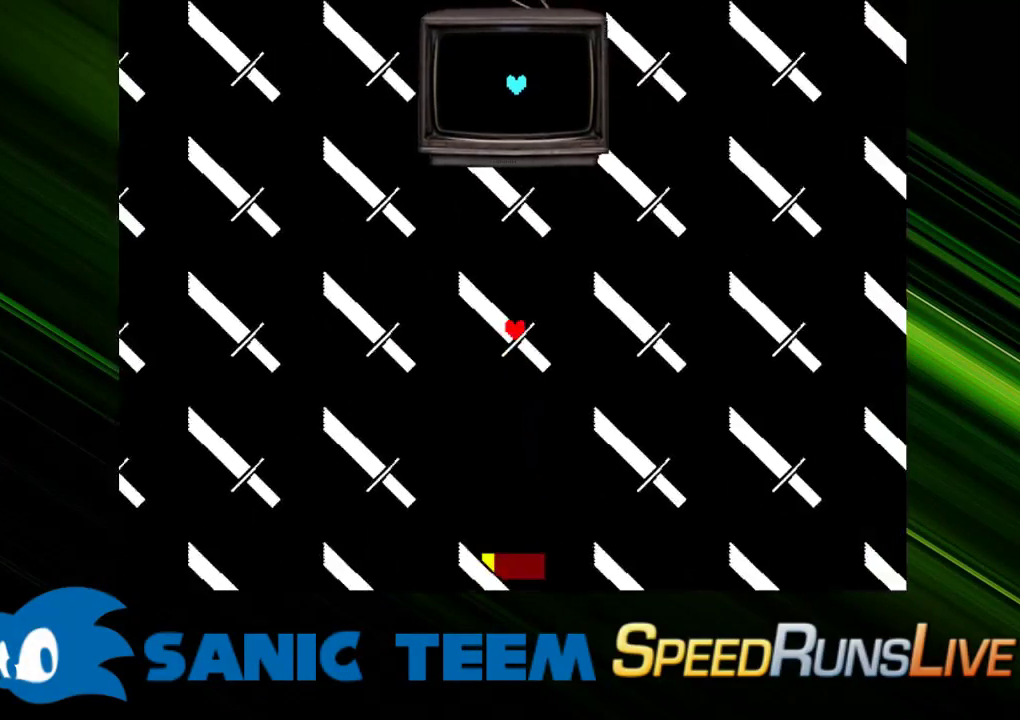
{"keys": ["left", "up"], "events": [[433, "left", "down"]]}
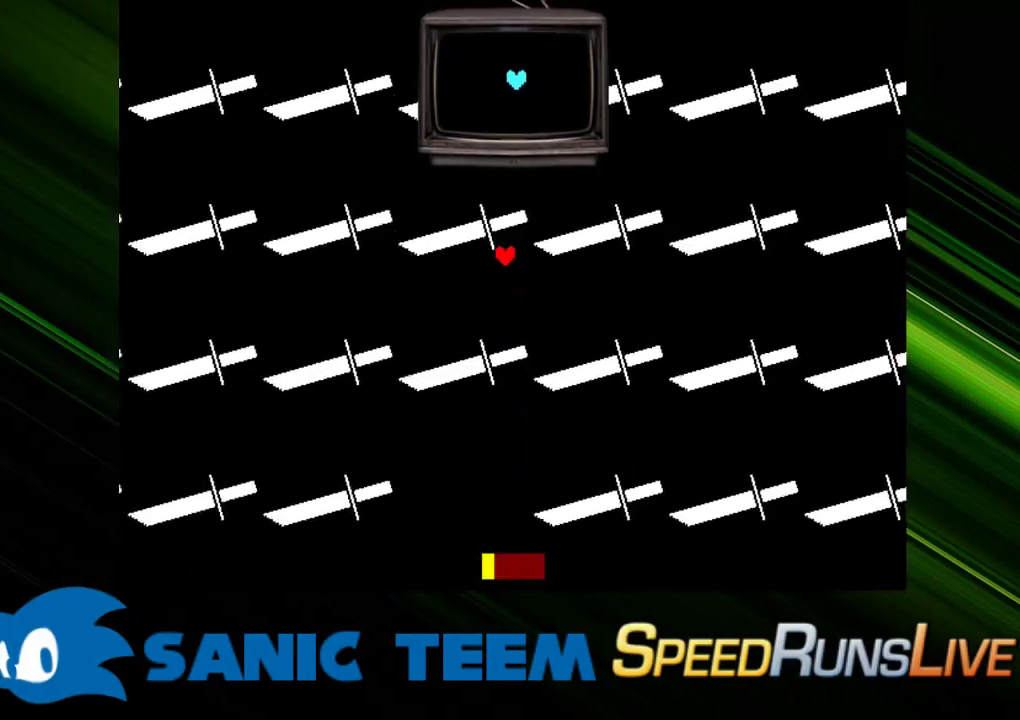
{"keys": ["left", "up"], "events": []}
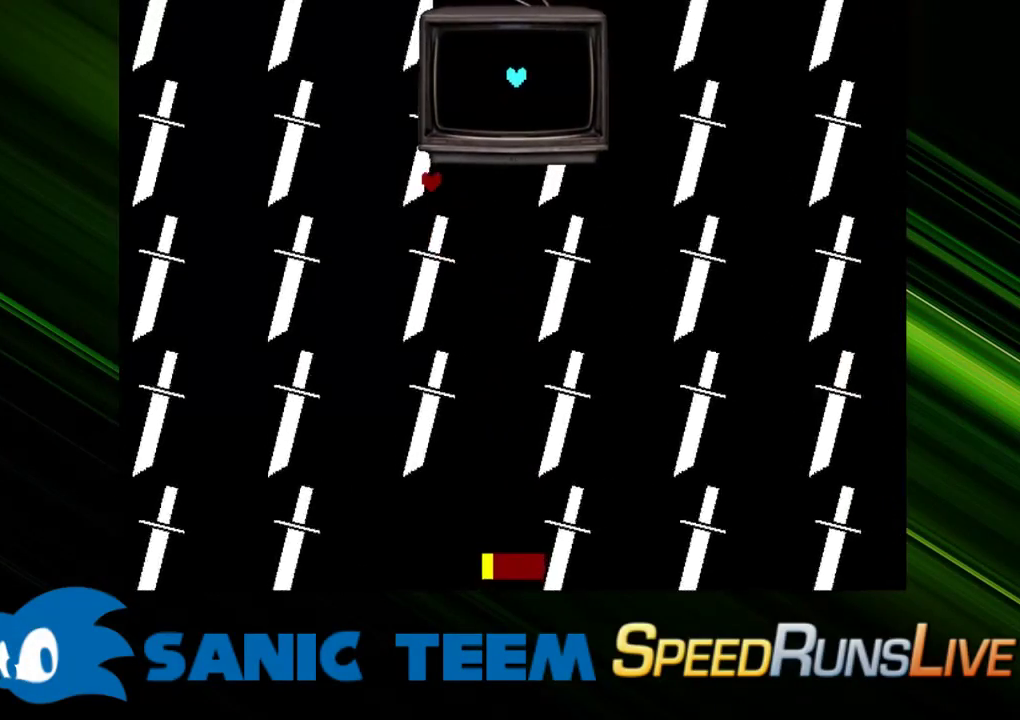
{"keys": ["left", "up"], "events": []}
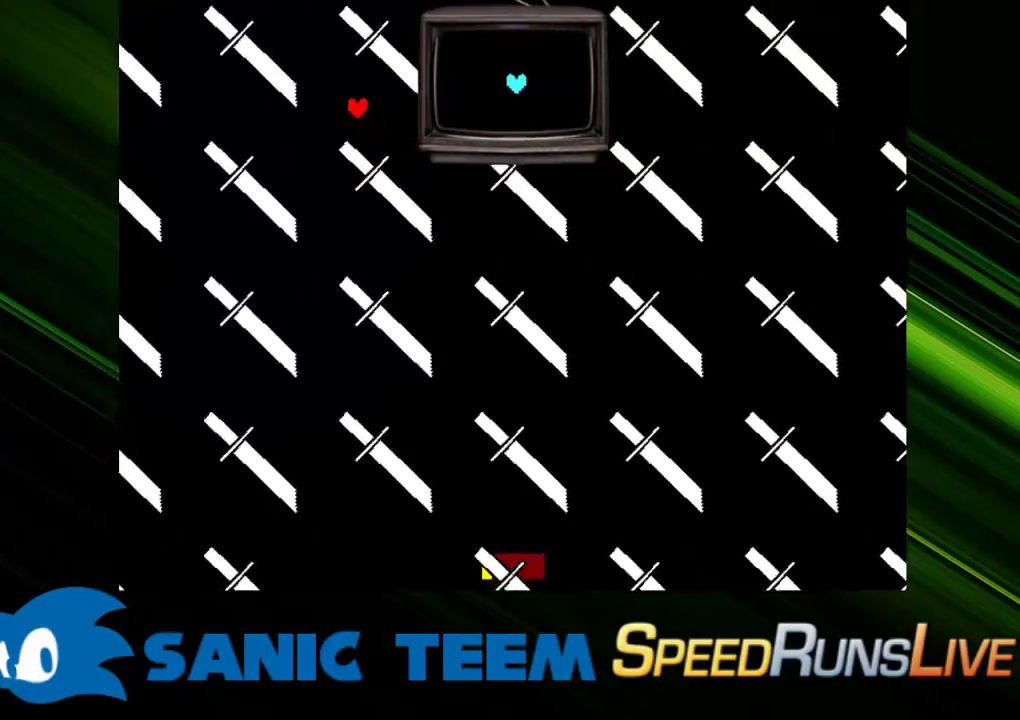
{"keys": ["left", "up"], "events": []}
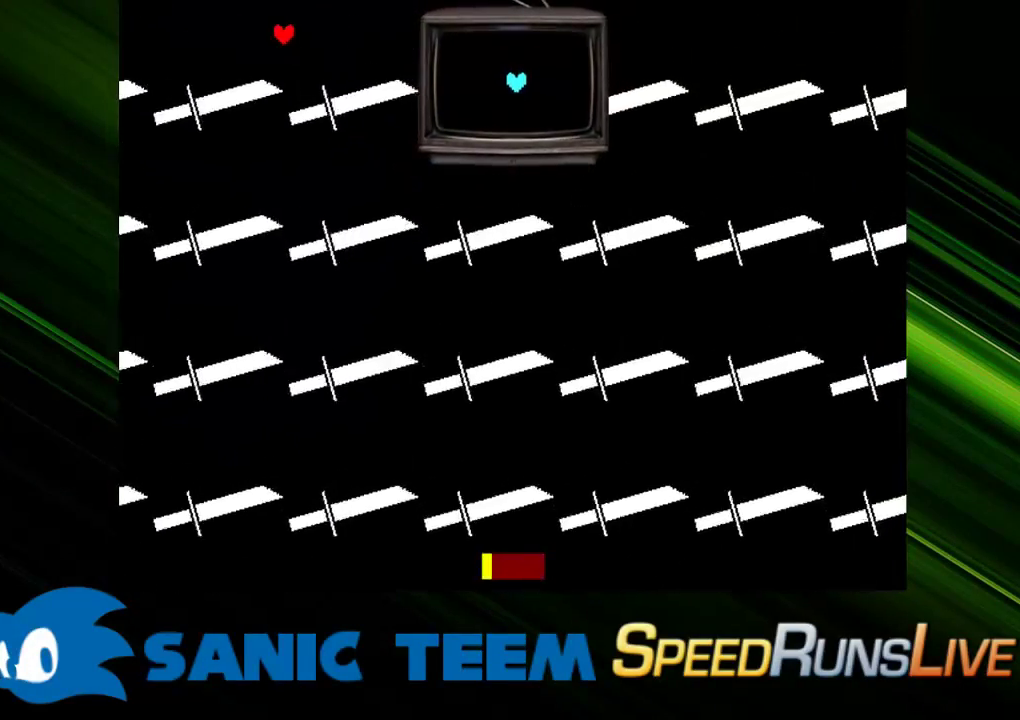
{"keys": ["up"], "events": [[350, "left", "up"]]}
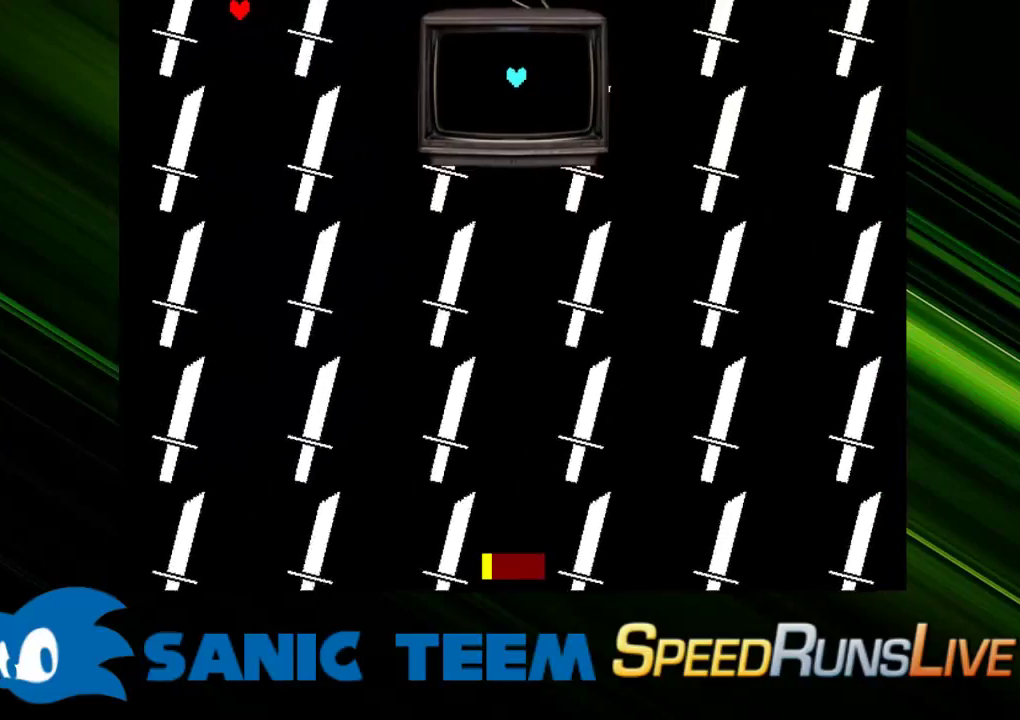
{"keys": ["up"], "events": []}
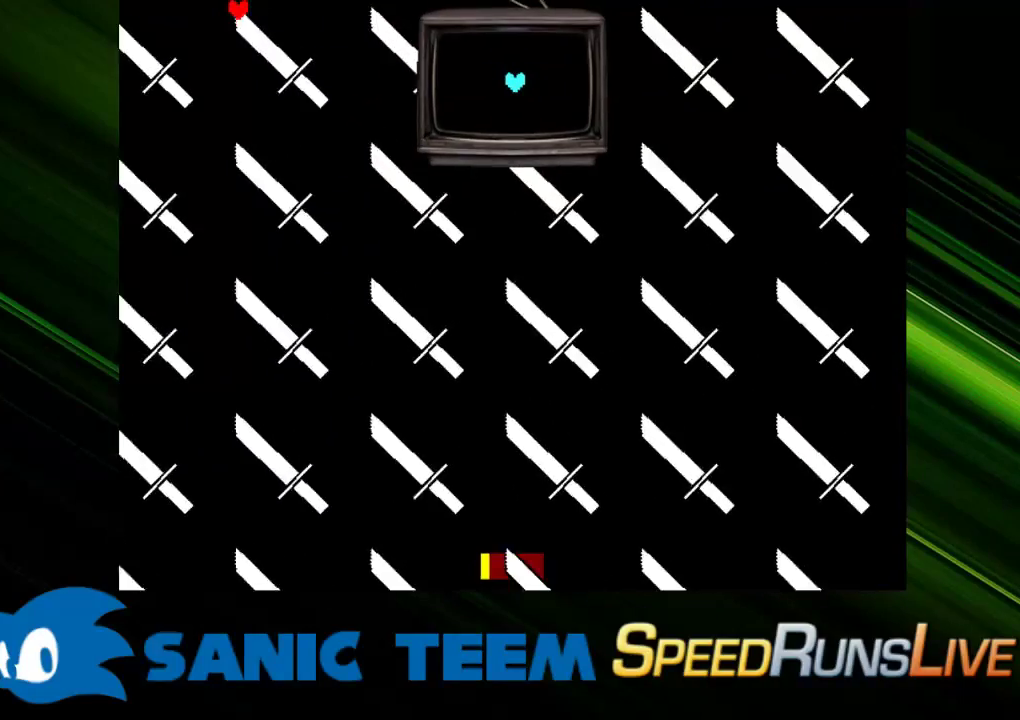
{"keys": ["right", "up"], "events": [[467, "right", "down"]]}
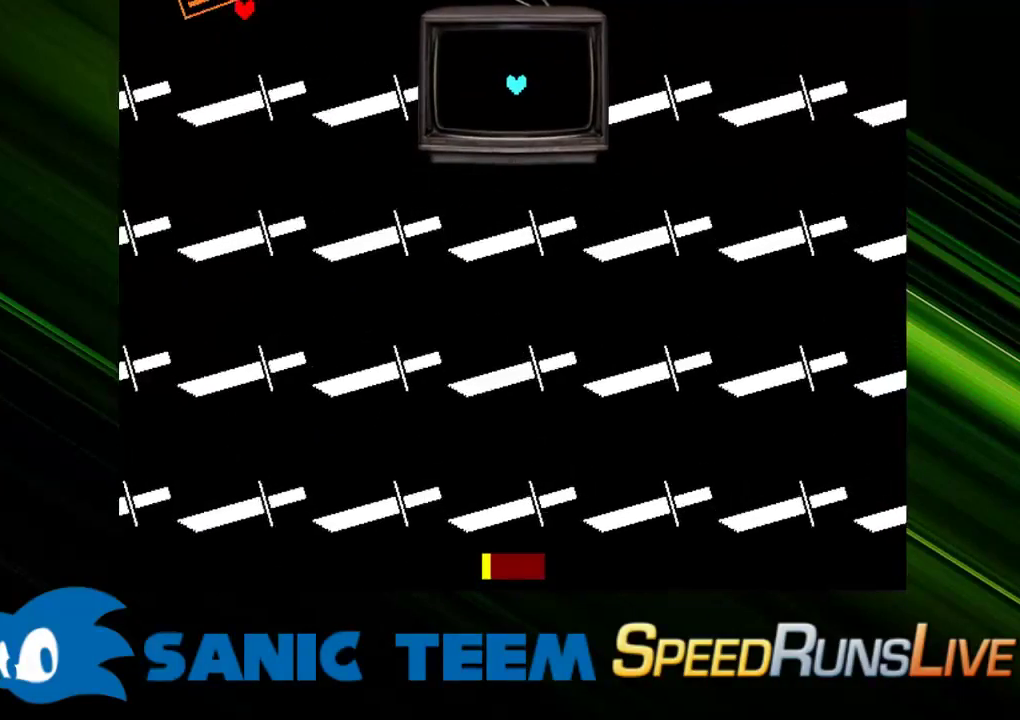
{"keys": ["left", "up"], "events": [[200, "right", "up"], [250, "left", "down"]]}
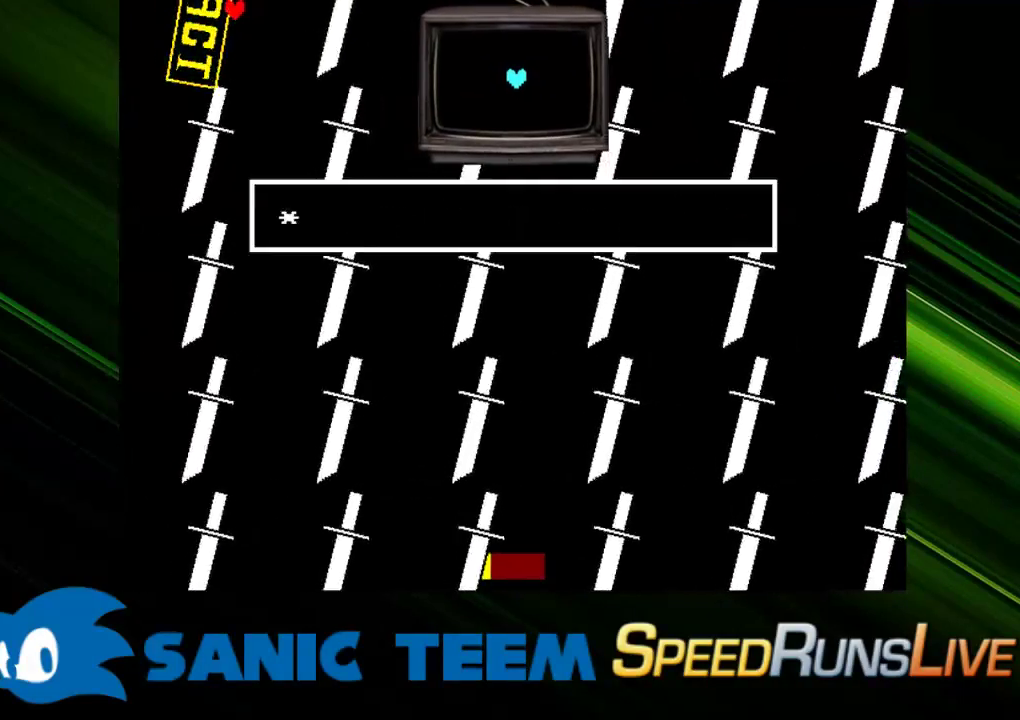
{"keys": ["down", "right"], "events": [[33, "up", "up"], [133, "down", "down"], [233, "right", "down"], [367, "right", "up"], [417, "left", "up"], [450, "right", "down"]]}
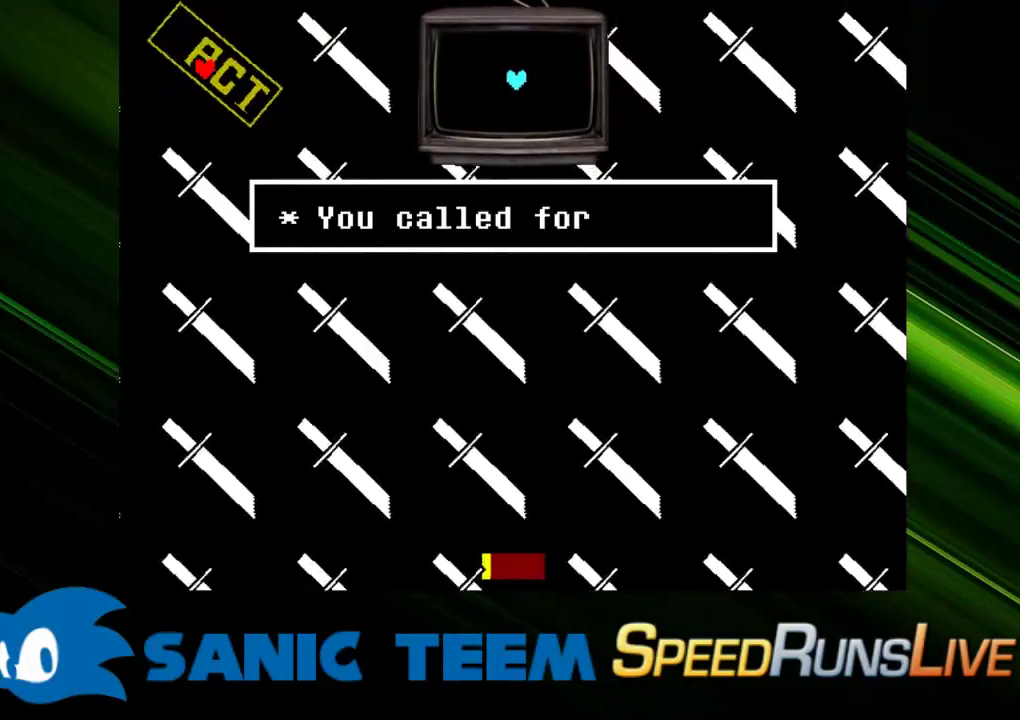
{"keys": ["down", "right"], "events": []}
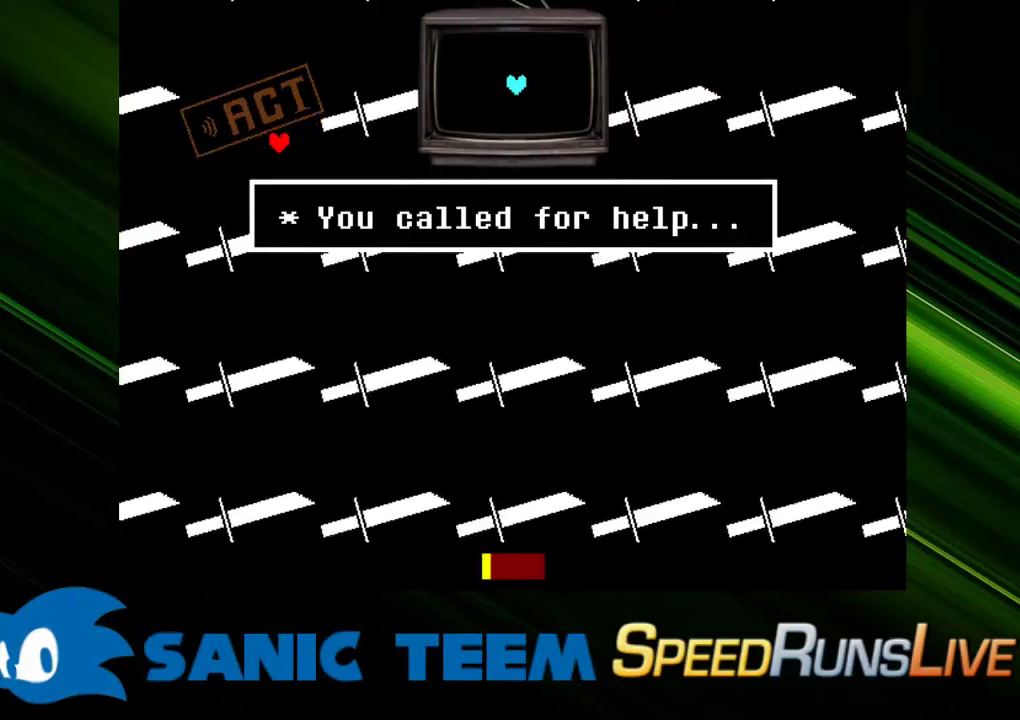
{"keys": ["down", "right"], "events": []}
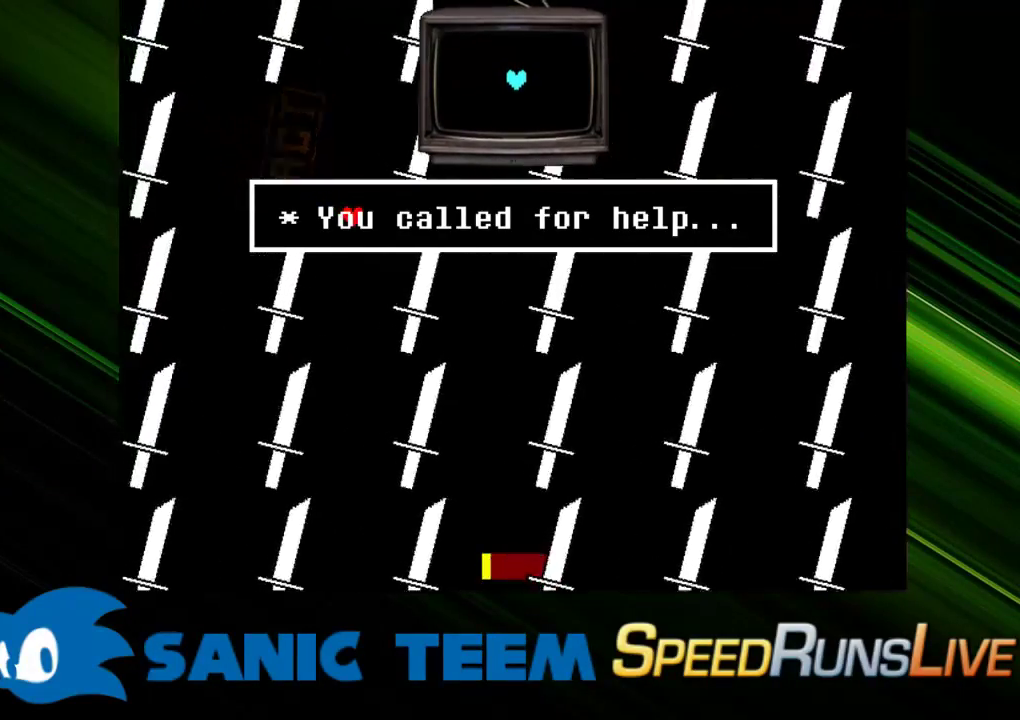
{"keys": ["down", "right"], "events": []}
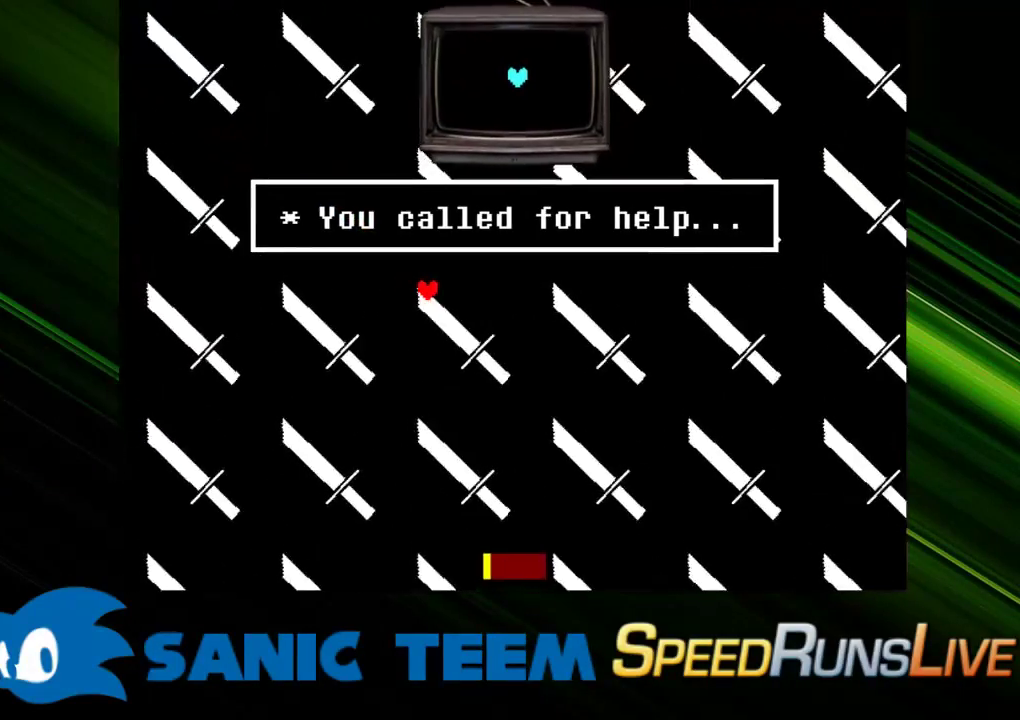
{"keys": ["right"], "events": [[383, "down", "up"]]}
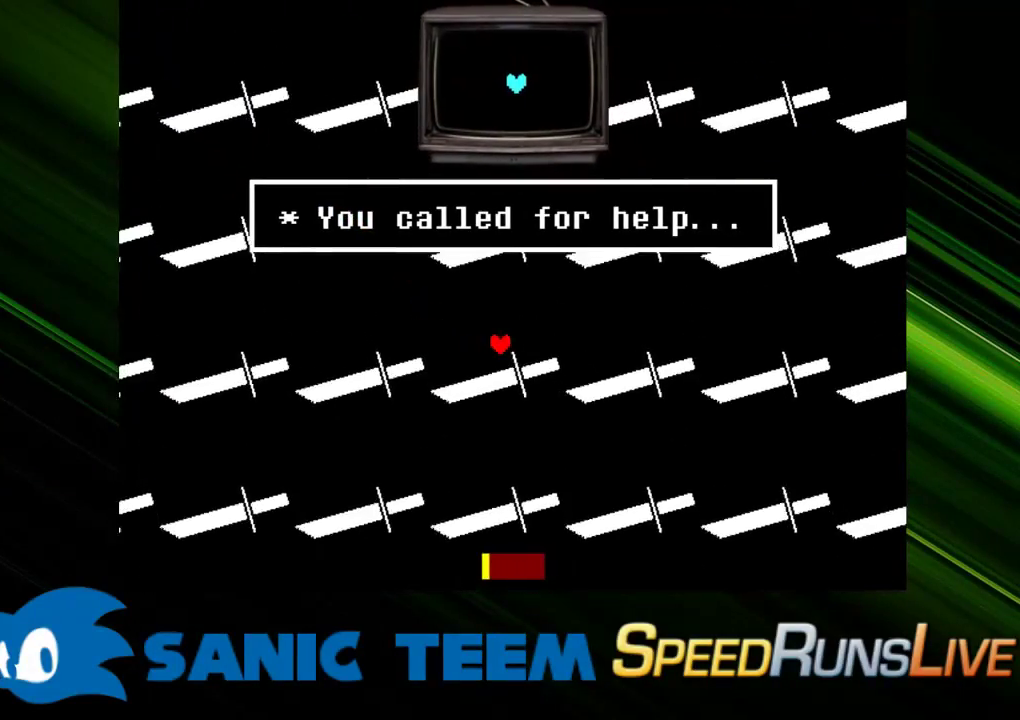
{"keys": [], "events": [[17, "right", "up"]]}